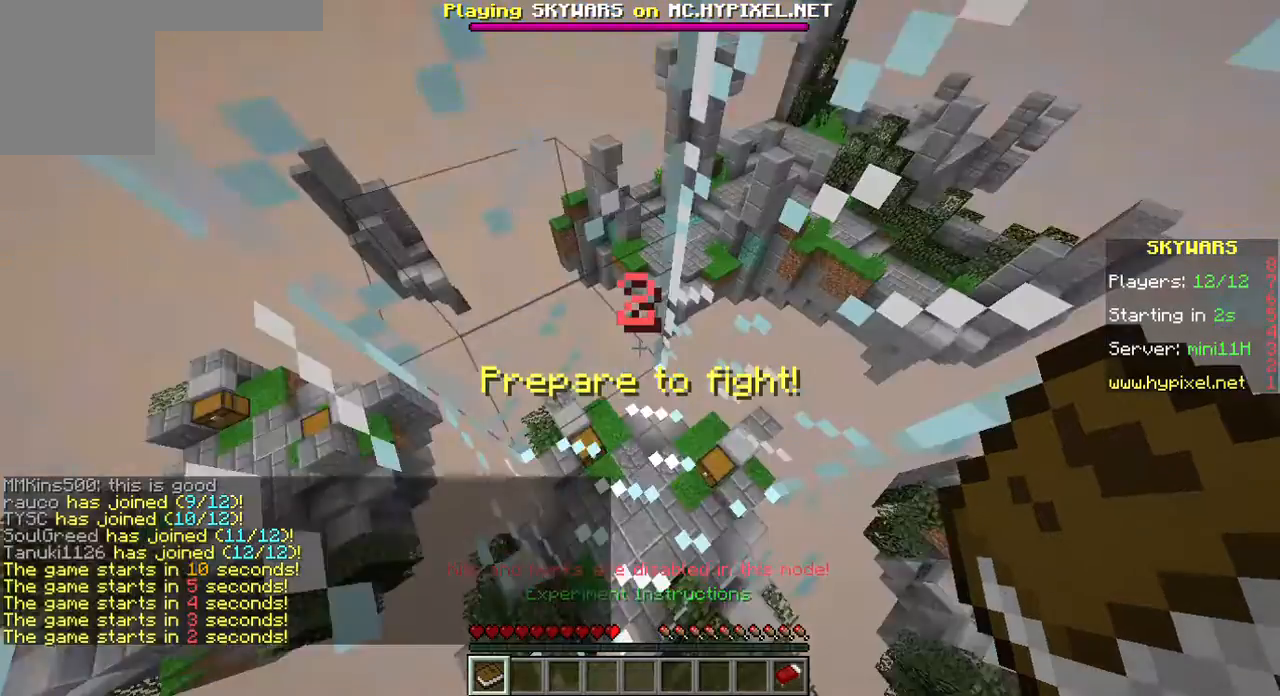
Gameplay with keyboard and mouse; each line is a JSON object with the keys and mouse buttons held at the frame after it. "events" lists presses ("down") and releases ("up") of "a", "d", "s", "w", "mouse_left" and "mouse_right" between this image and that frame as [ms after this image, input, new state], when the widget could be followed in between. "mouse_left", "mouse_right" = the "left", "right" buttons of the "mouse" list. No other keys are recorded. Fast repeated clicks can show as one long hold. Mouse movement is not recorded.
{"keys": ["s"], "mouse": [], "events": [[36, "s", "up"], [143, "w", "down"], [286, "w", "up"], [394, "s", "down"]]}
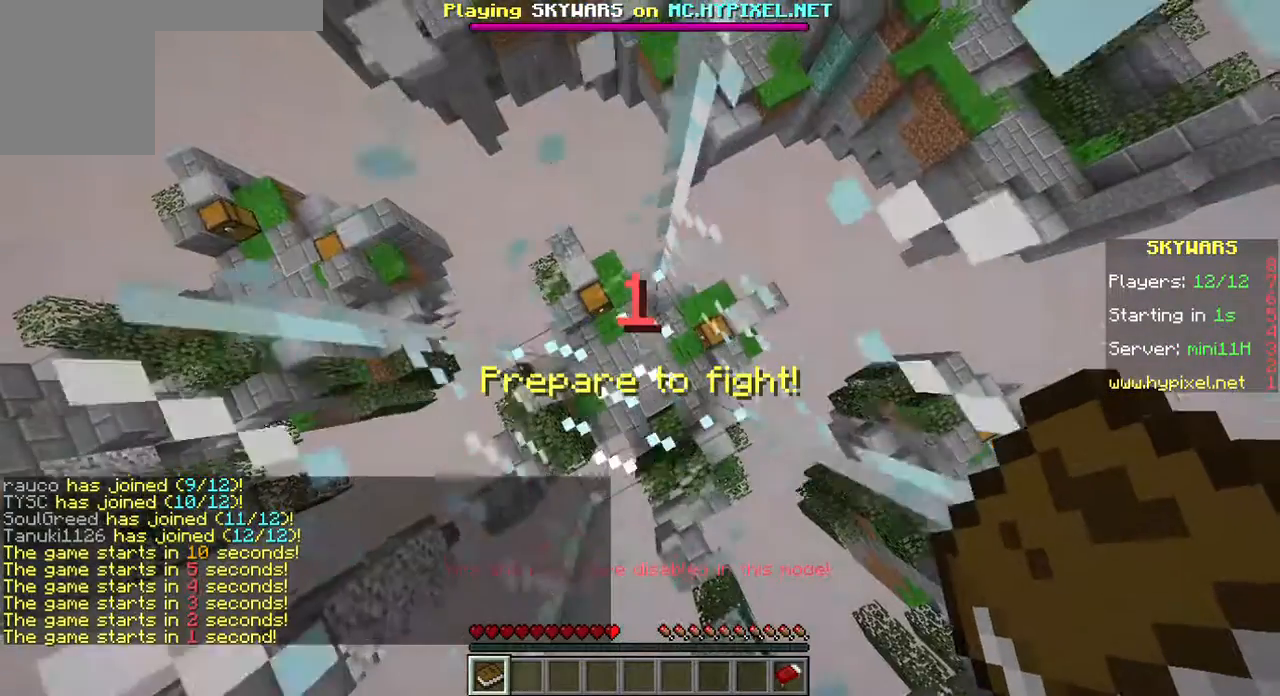
{"keys": ["s"], "mouse": [], "events": [[36, "s", "up"], [143, "w", "down"], [250, "w", "up"], [358, "s", "down"]]}
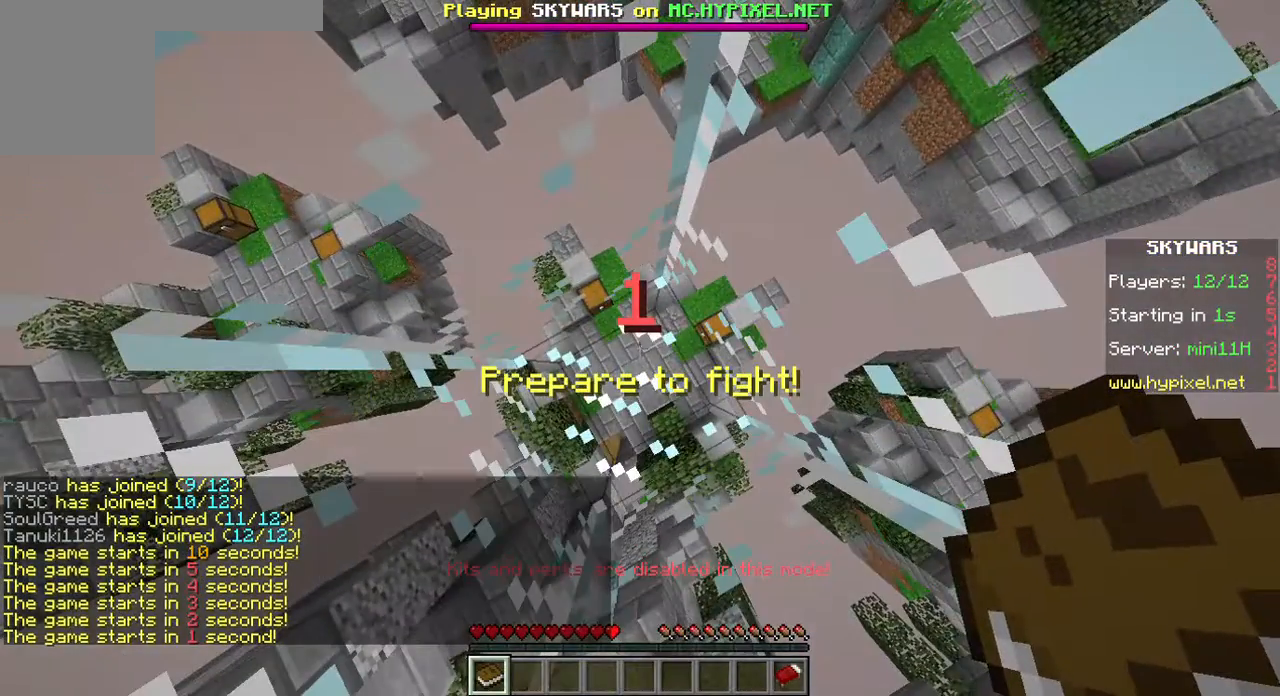
{"keys": [], "mouse": [], "events": [[501, "s", "up"]]}
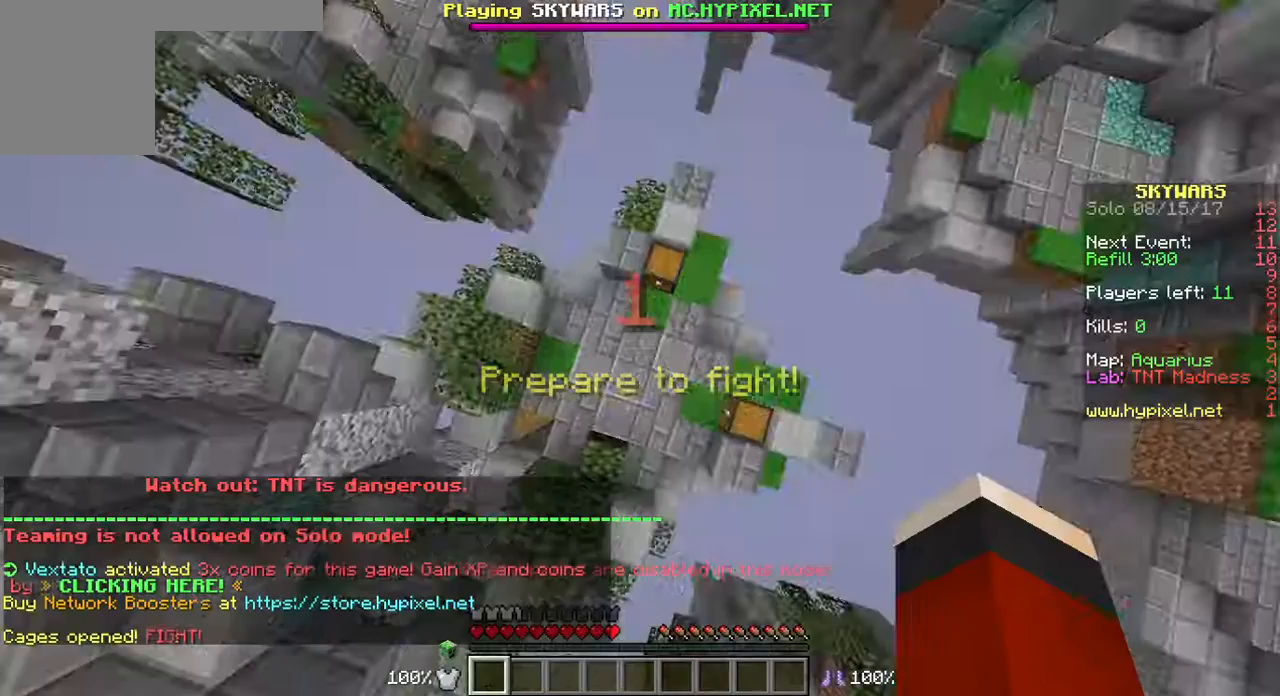
{"keys": [], "mouse": [], "events": []}
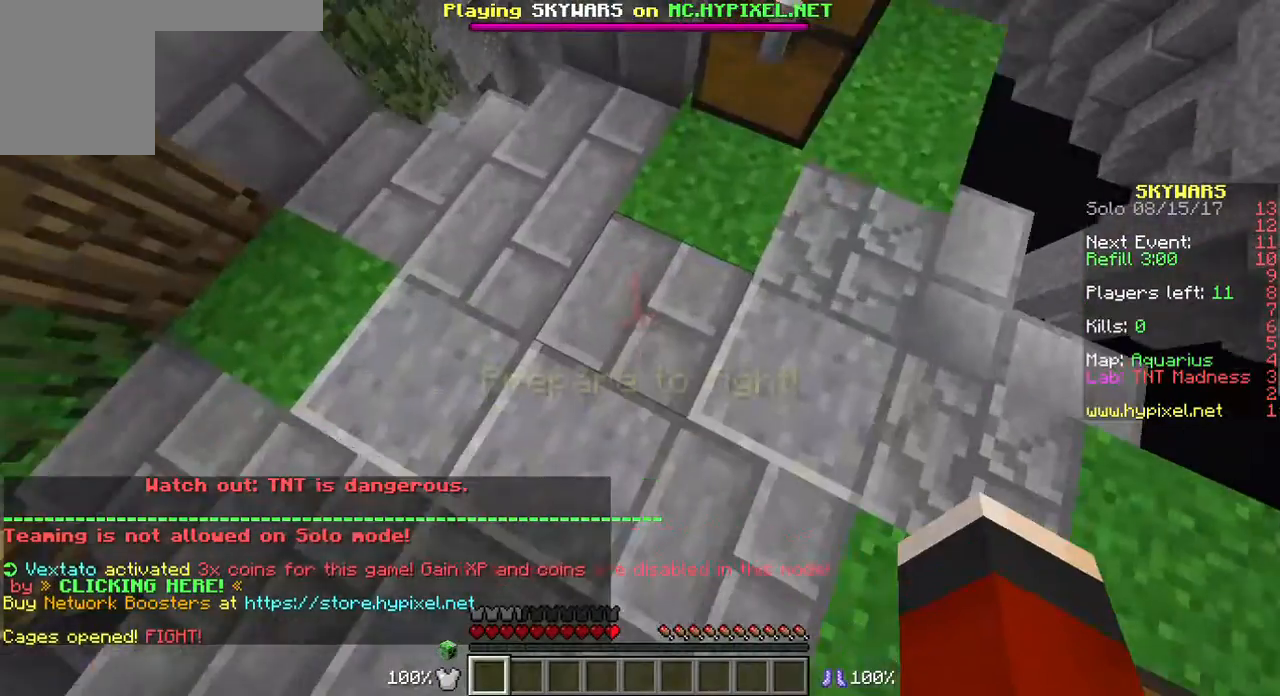
{"keys": [], "mouse": [], "events": []}